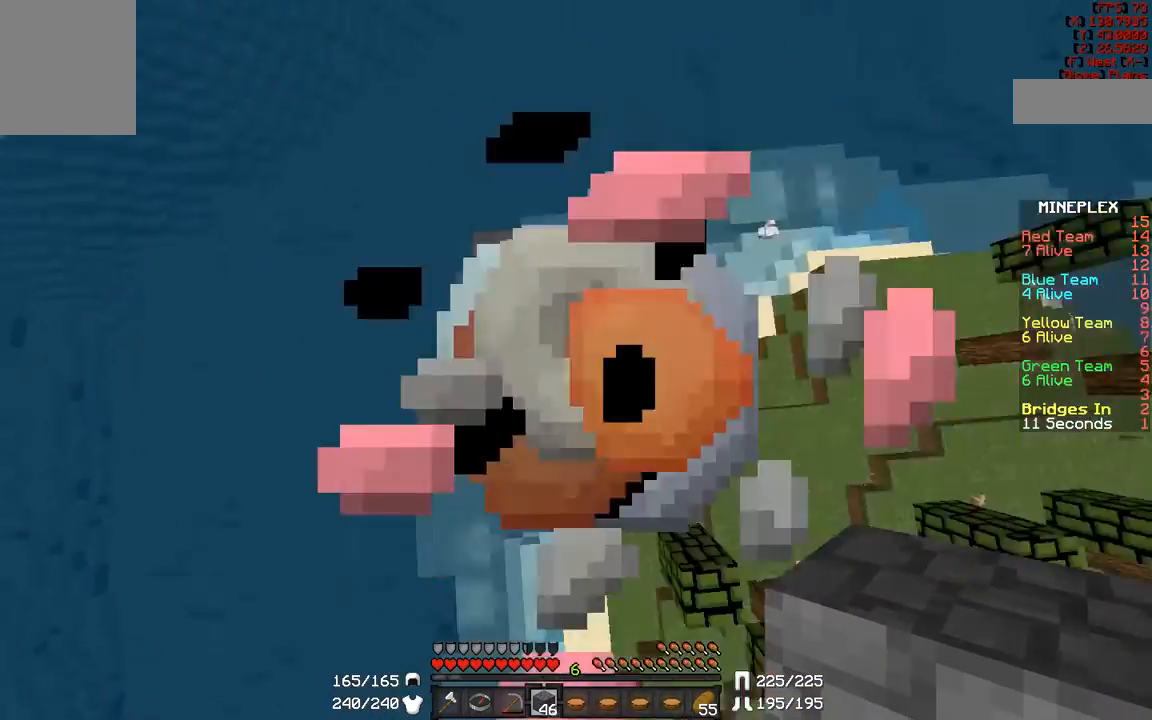
Gameplay with keyboard and mouse; each line is a JSON object with the keys and mouse buttons held at the frame after it. "events" lists presses ("down") and releases ("up") of "a", "d", "s", "w", "mouse_left" and "mouse_right" between this image and that frame as [ms after this image, input, new state], when the widget could be followed in between. "mouse_left", "mouse_right" = the "left", "right" buttons of the "mouse" list. No other keys are recorded. Fast repeated clicks can show as one long hold. Mouse movement is not recorded.
{"keys": ["a"], "mouse": [], "events": []}
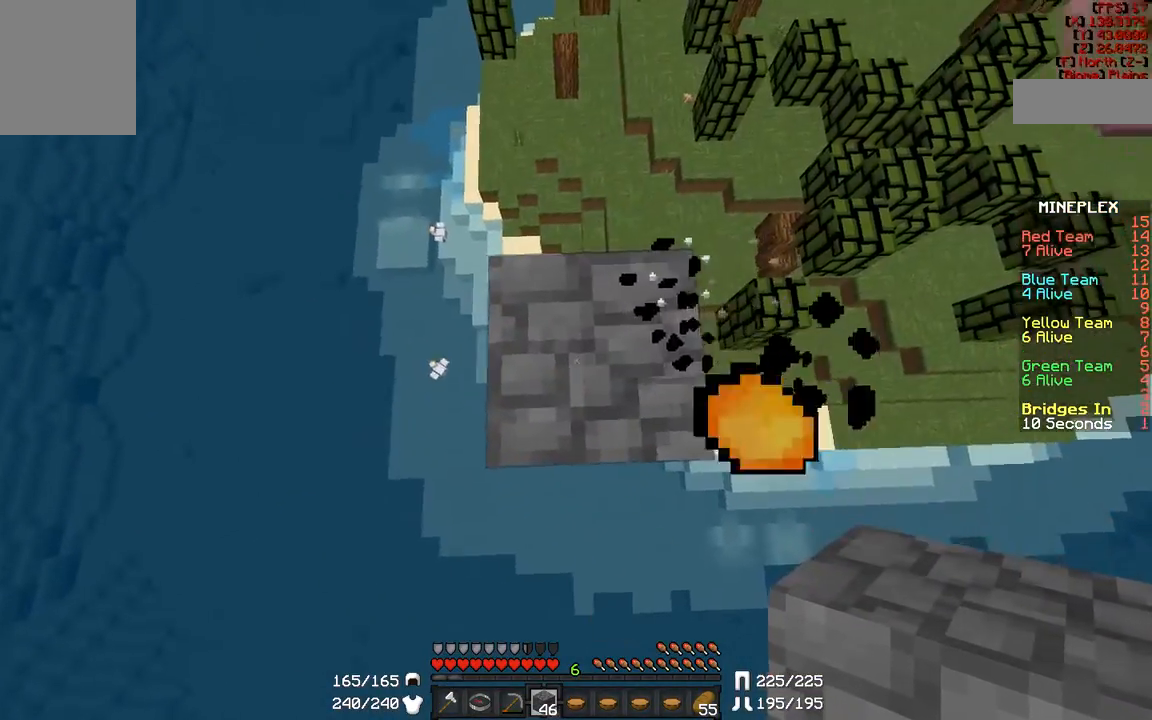
{"keys": ["s"], "mouse": [], "events": [[117, "s", "down"], [450, "a", "up"]]}
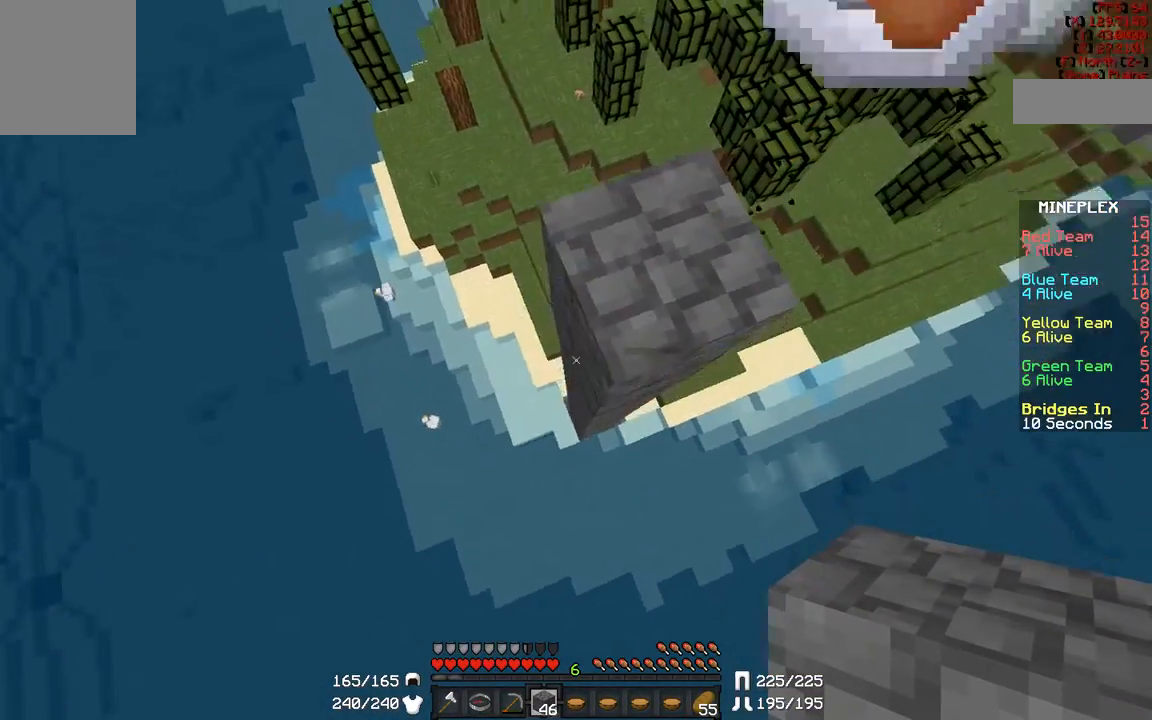
{"keys": [], "mouse": [], "events": [[33, "s", "up"]]}
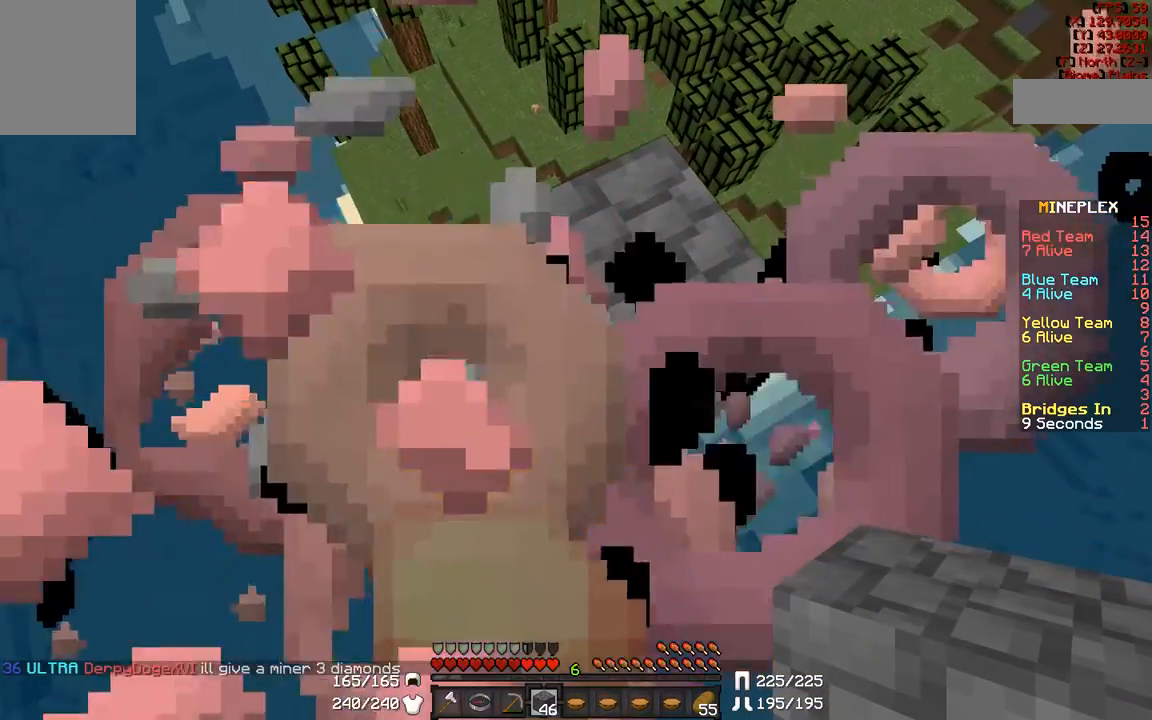
{"keys": [], "mouse": [], "events": [[150, "w", "down"], [467, "w", "up"]]}
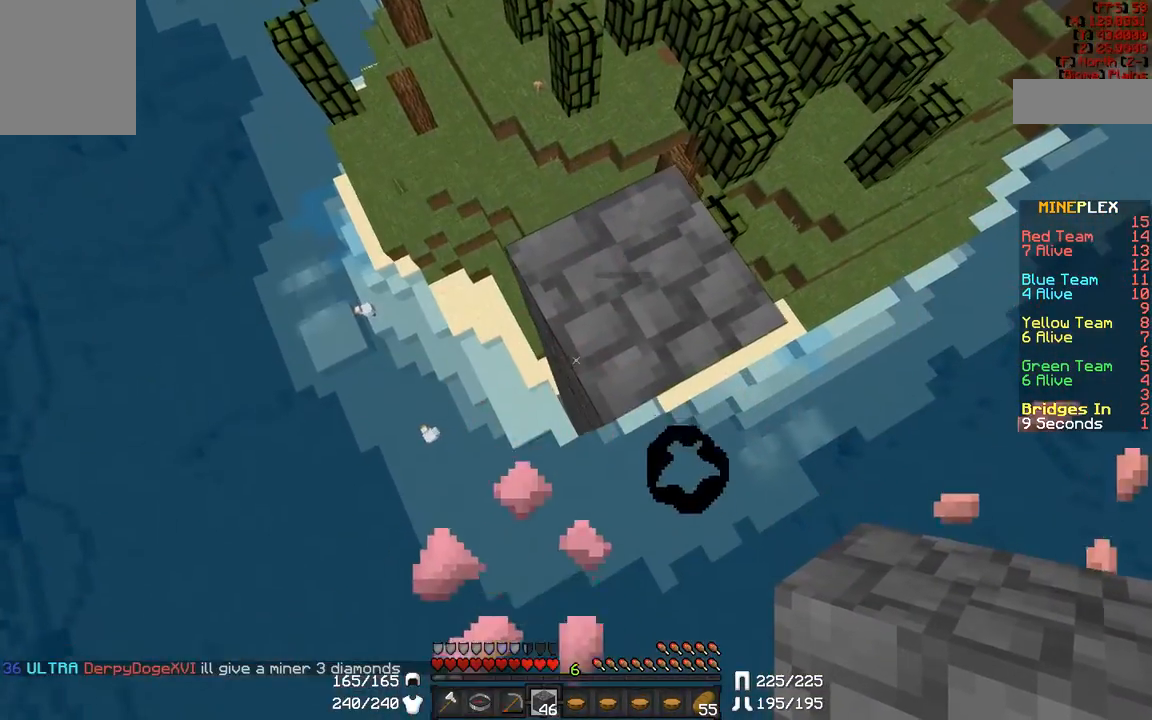
{"keys": [], "mouse": ["right"], "events": [[467, "mouse_right", "down"]]}
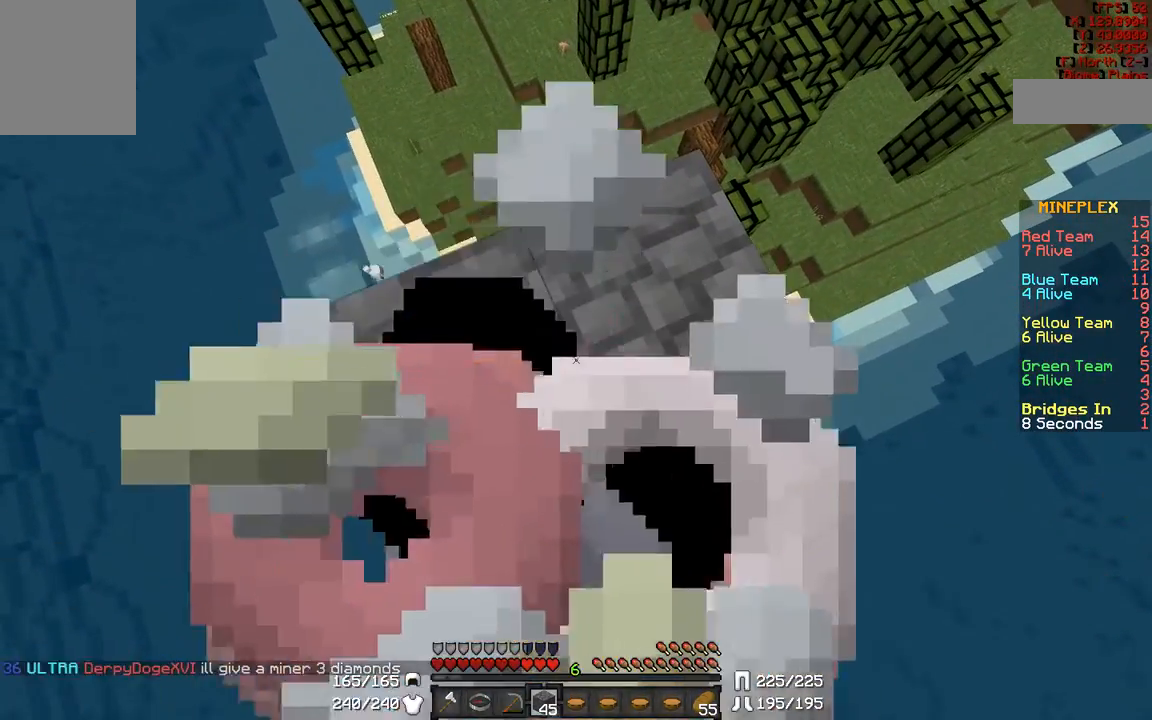
{"keys": ["w"], "mouse": [], "events": [[17, "mouse_right", "up"], [500, "w", "down"]]}
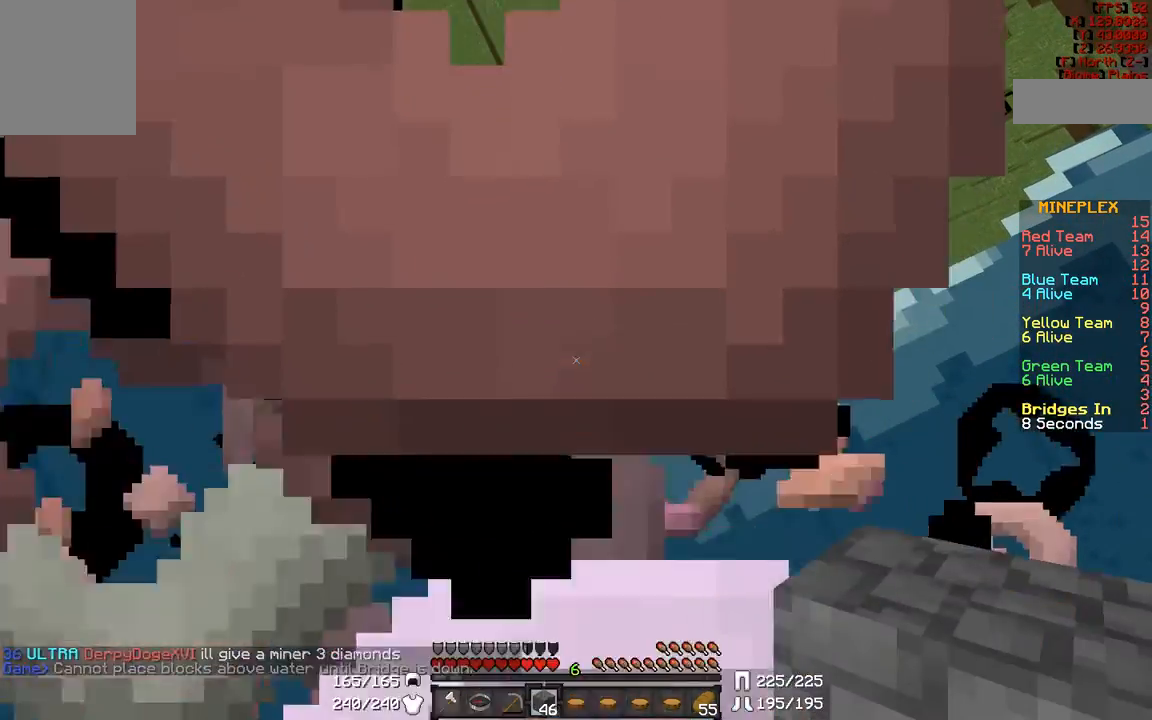
{"keys": [], "mouse": [], "events": [[150, "w", "up"], [250, "a", "down"], [417, "a", "up"]]}
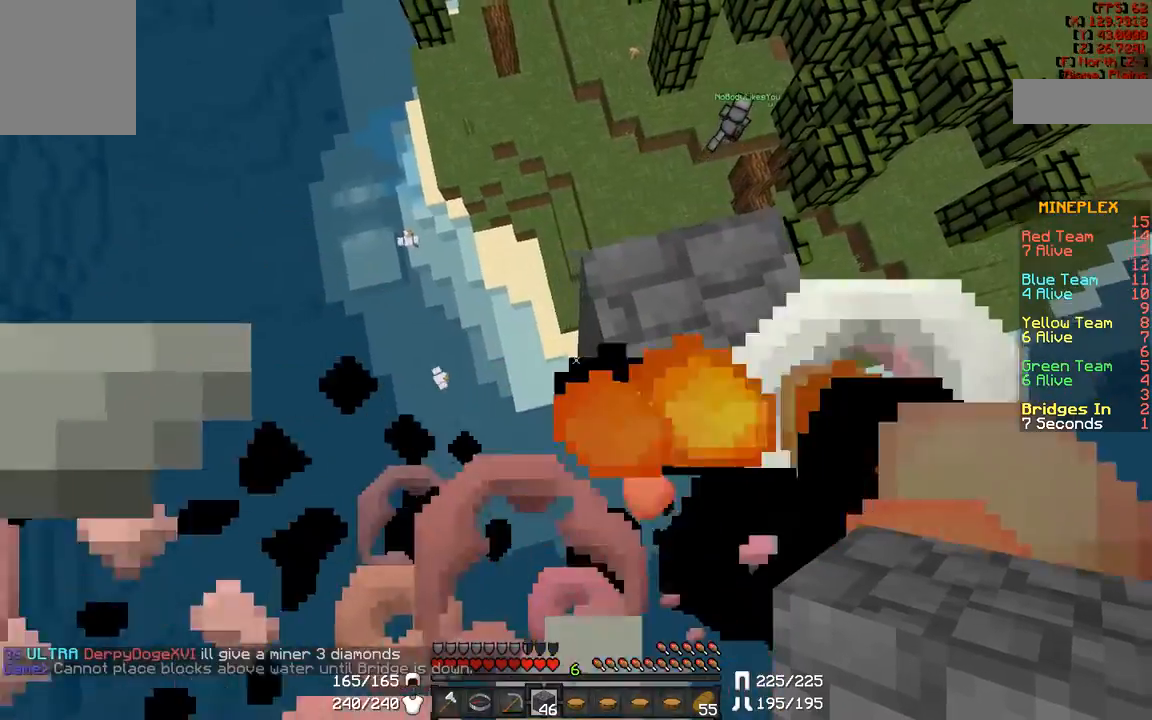
{"keys": ["w"], "mouse": [], "events": [[167, "w", "down"]]}
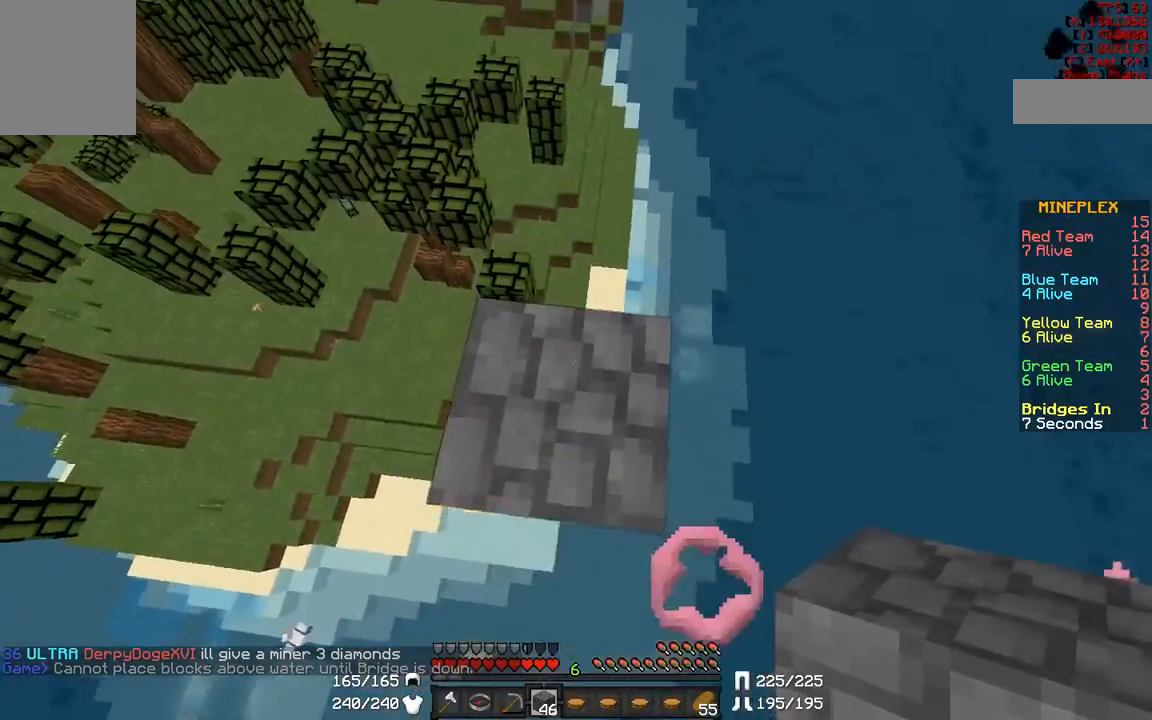
{"keys": ["a", "s"], "mouse": [], "events": [[133, "a", "down"], [200, "w", "up"], [500, "s", "down"]]}
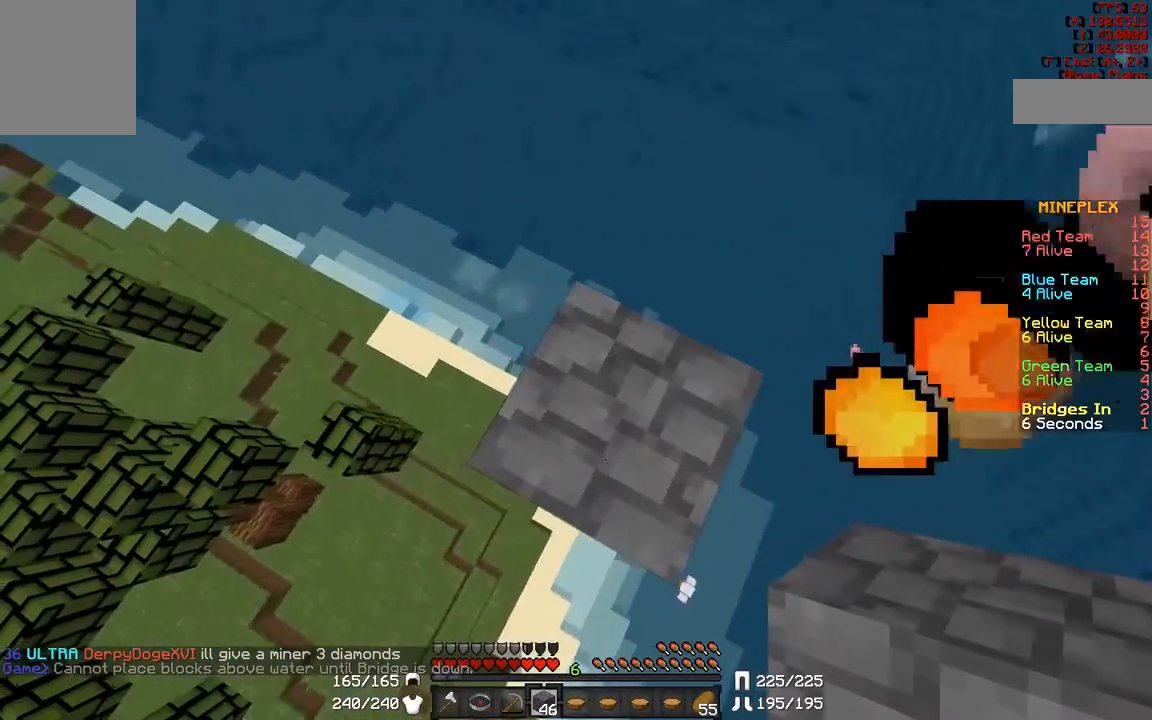
{"keys": ["a", "s"], "mouse": [], "events": []}
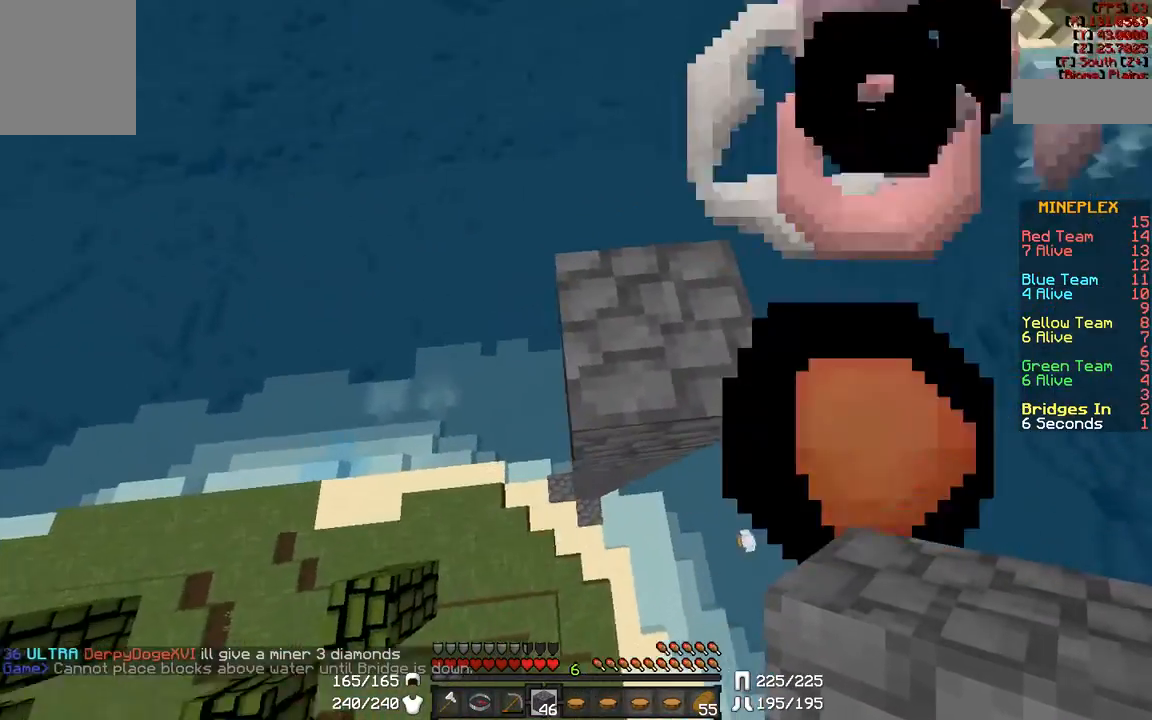
{"keys": ["s"], "mouse": ["right"], "events": [[283, "mouse_right", "down"], [367, "a", "up"], [367, "mouse_right", "up"], [467, "mouse_right", "down"]]}
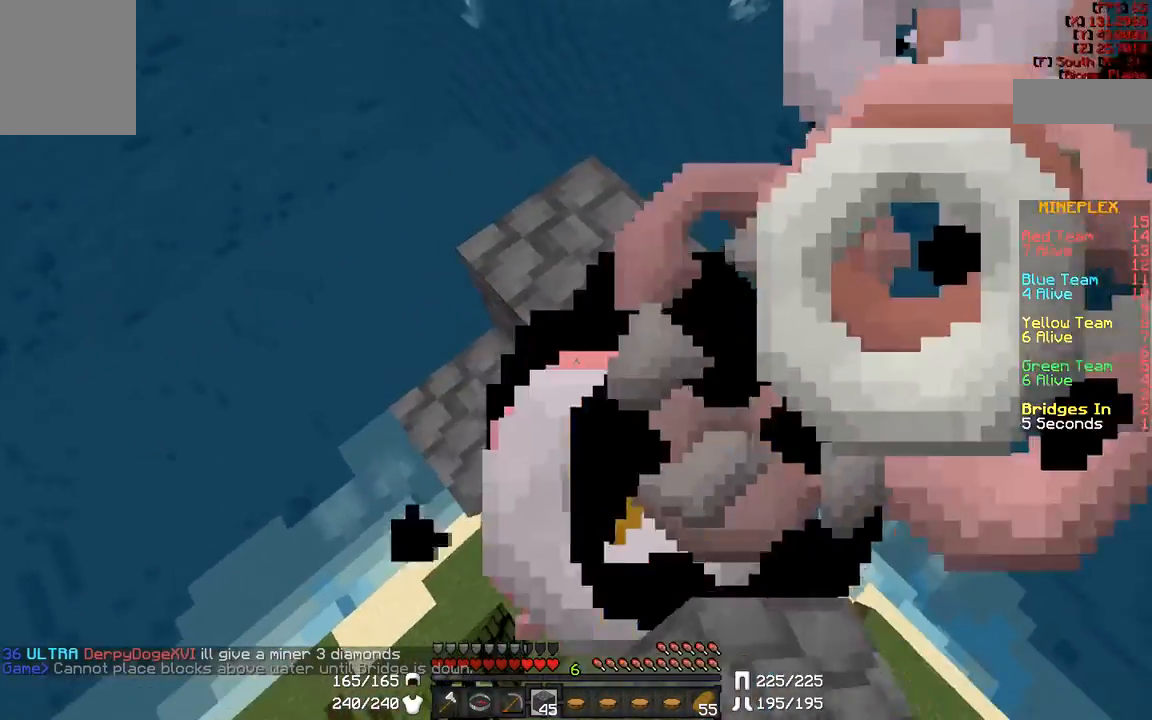
{"keys": ["s"], "mouse": [], "events": [[50, "mouse_right", "up"], [150, "mouse_right", "down"], [200, "mouse_right", "up"], [250, "a", "down"], [383, "mouse_right", "down"], [450, "a", "up"], [450, "mouse_right", "up"]]}
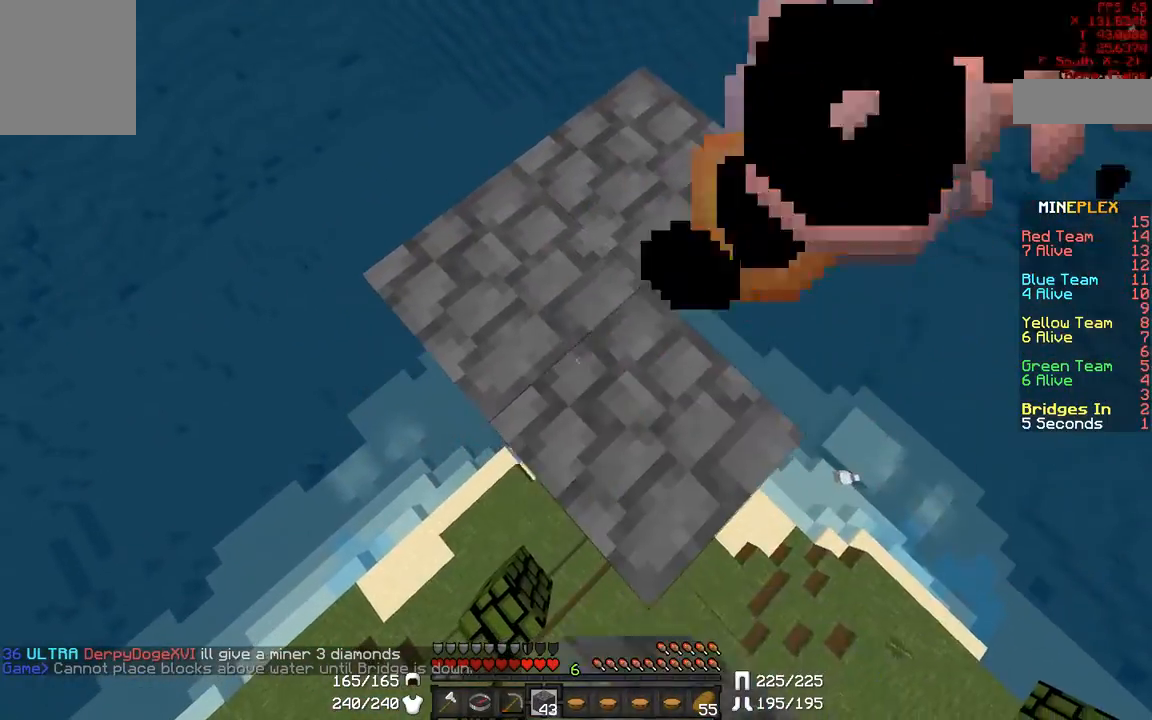
{"keys": ["a", "s"], "mouse": [], "events": [[50, "mouse_right", "down"], [133, "mouse_right", "up"], [417, "a", "down"]]}
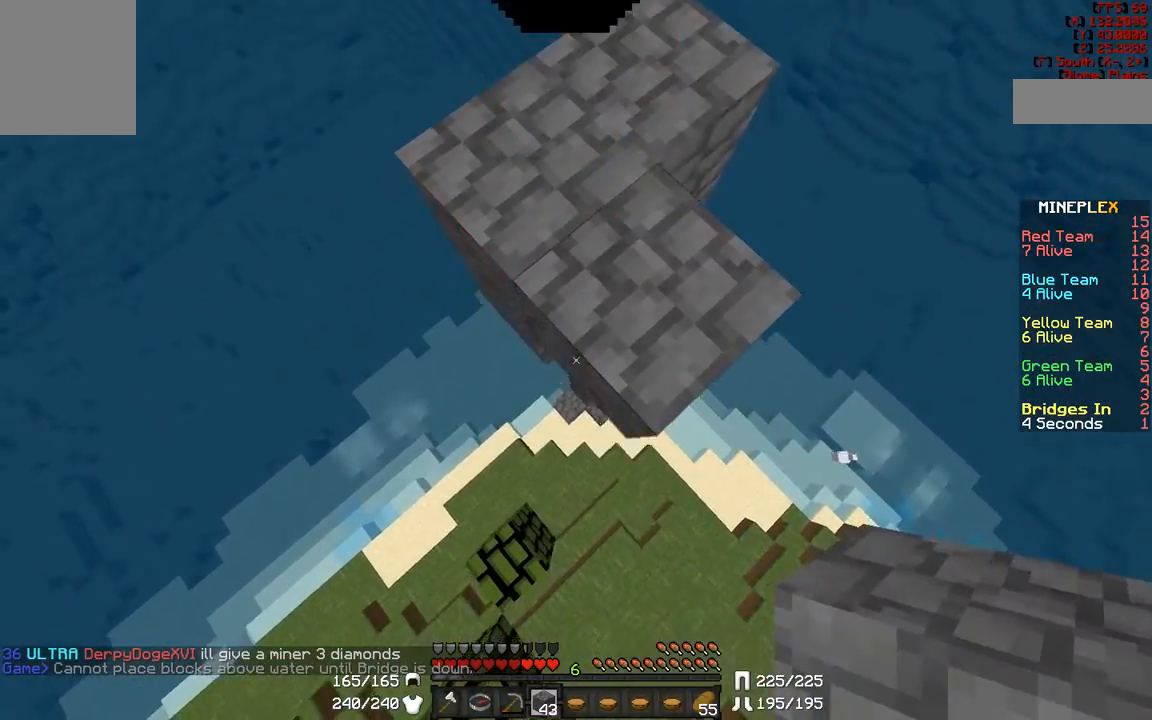
{"keys": ["s"], "mouse": [], "events": [[33, "a", "up"], [33, "mouse_right", "down"], [83, "mouse_right", "up"], [217, "mouse_right", "down"], [267, "mouse_right", "up"], [417, "mouse_right", "down"], [467, "mouse_right", "up"]]}
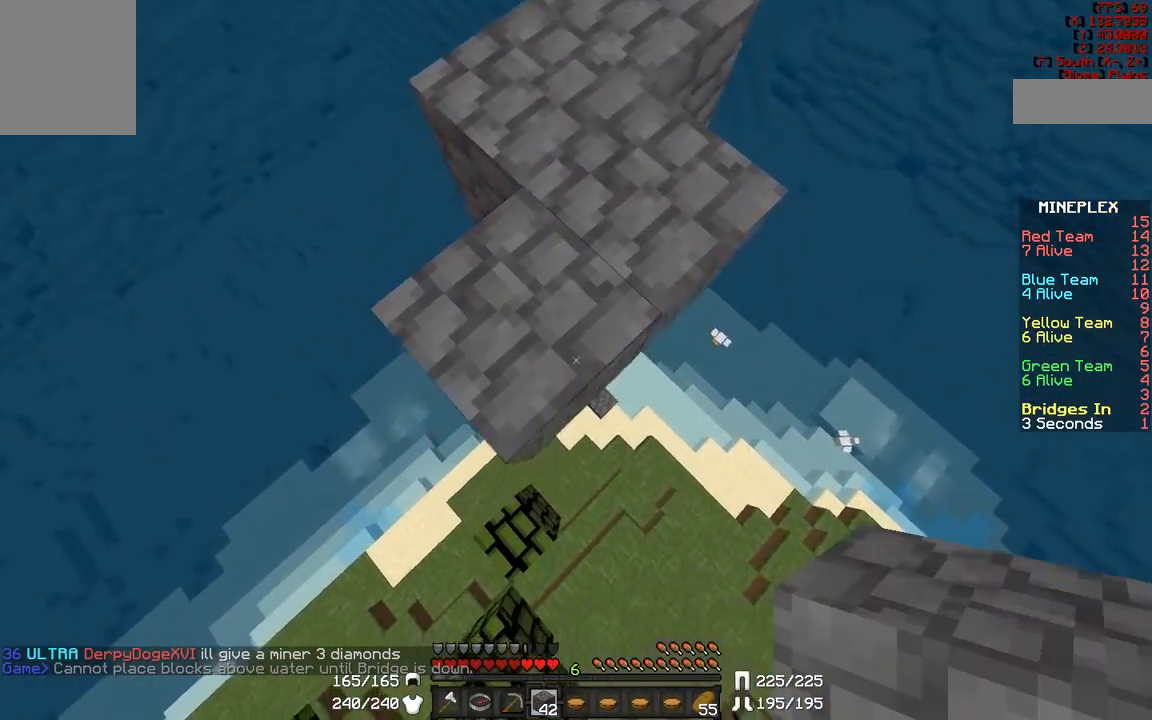
{"keys": ["s"], "mouse": ["right"], "events": [[33, "mouse_right", "down"], [150, "mouse_right", "up"], [267, "mouse_right", "down"], [317, "mouse_right", "up"], [400, "mouse_right", "down"]]}
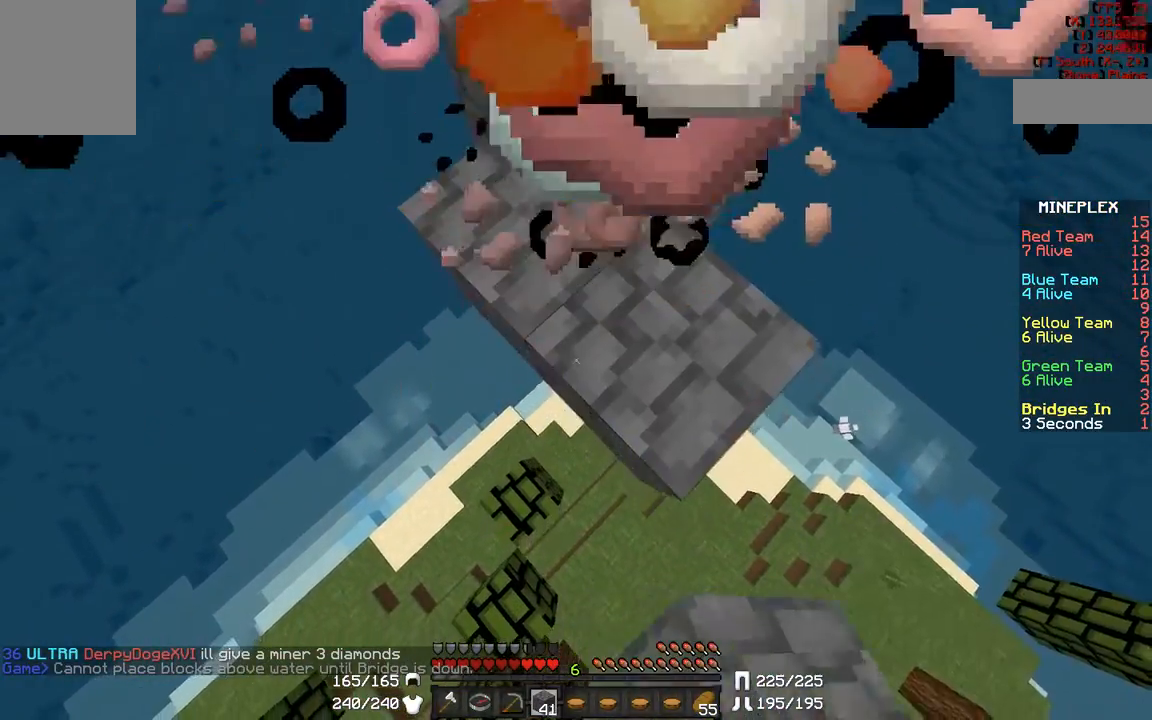
{"keys": ["s"], "mouse": ["right"], "events": [[17, "mouse_right", "up"], [117, "mouse_right", "down"], [217, "mouse_right", "up"], [300, "mouse_right", "down"], [400, "mouse_right", "up"], [500, "mouse_right", "down"]]}
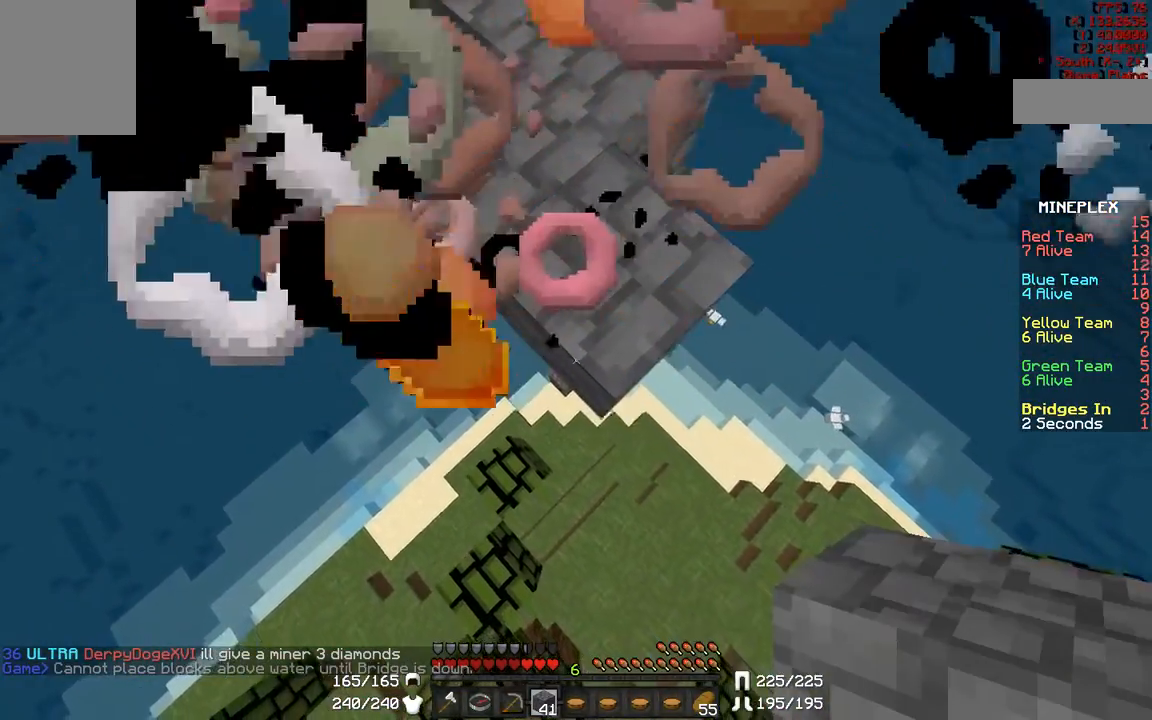
{"keys": ["s"], "mouse": ["right"], "events": [[100, "mouse_right", "up"], [200, "mouse_right", "down"], [333, "mouse_right", "up"], [433, "mouse_right", "down"]]}
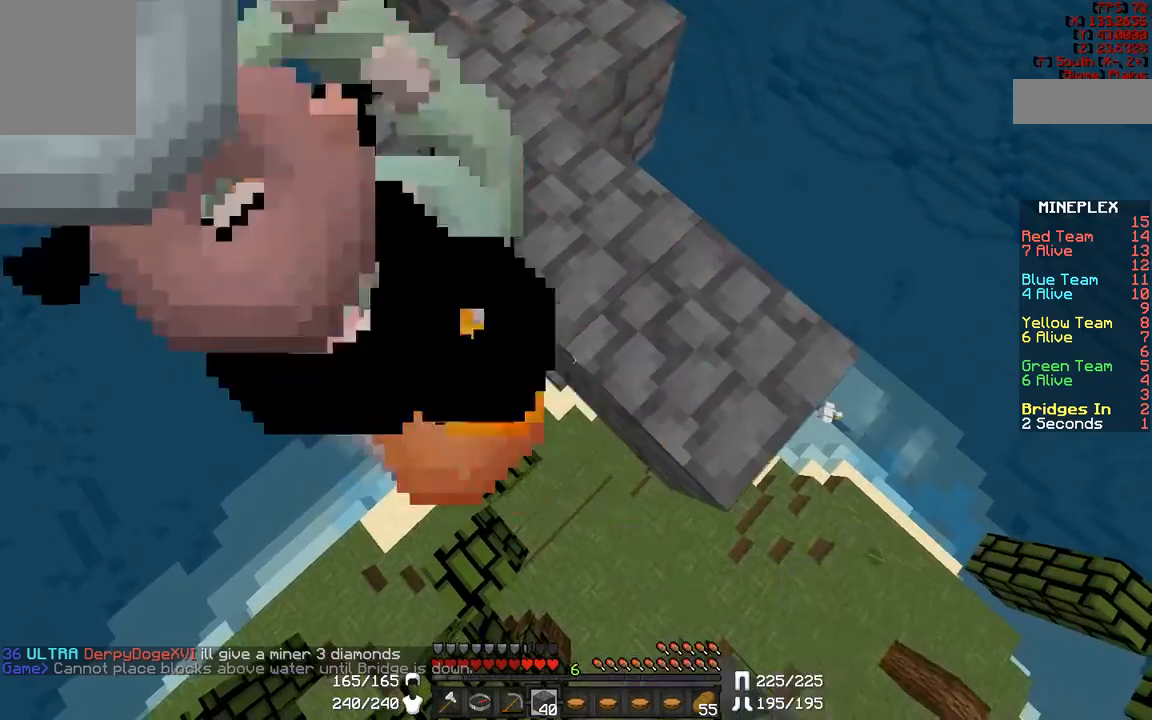
{"keys": ["s"], "mouse": [], "events": [[17, "mouse_right", "up"], [50, "a", "down"], [117, "mouse_right", "down"], [167, "mouse_right", "up"], [217, "a", "up"], [317, "mouse_right", "down"], [350, "mouse_right", "up"]]}
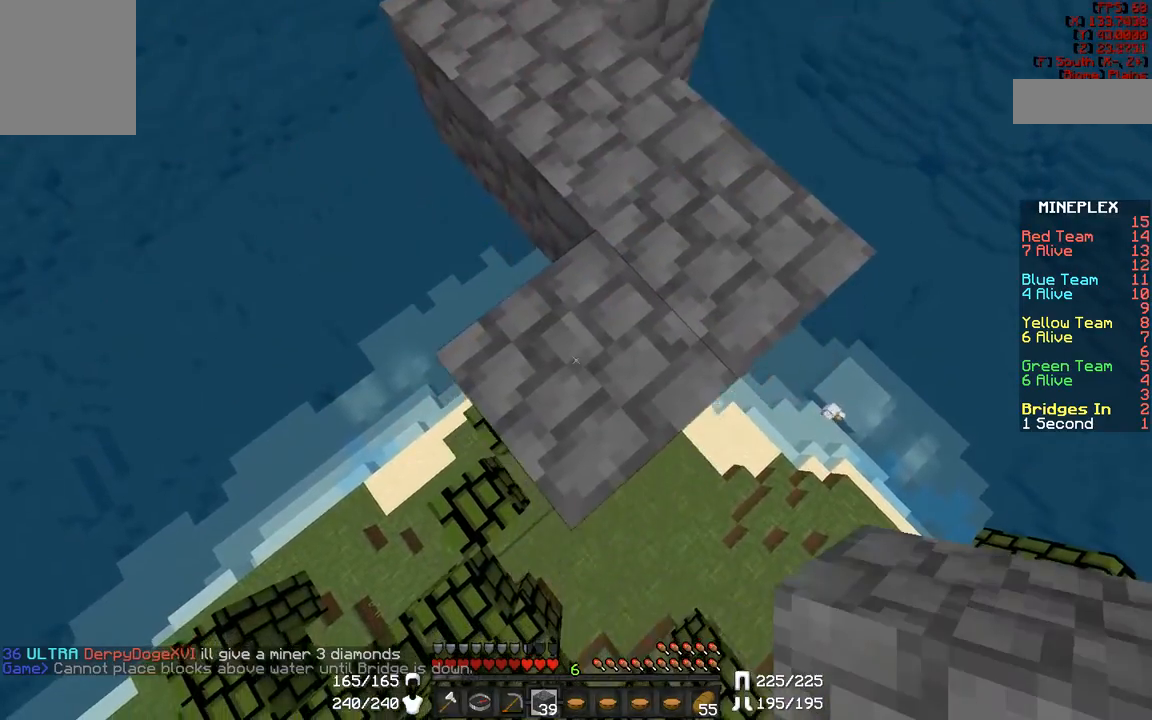
{"keys": ["s"], "mouse": ["right"], "events": [[200, "mouse_right", "down"], [300, "mouse_right", "up"], [450, "mouse_right", "down"]]}
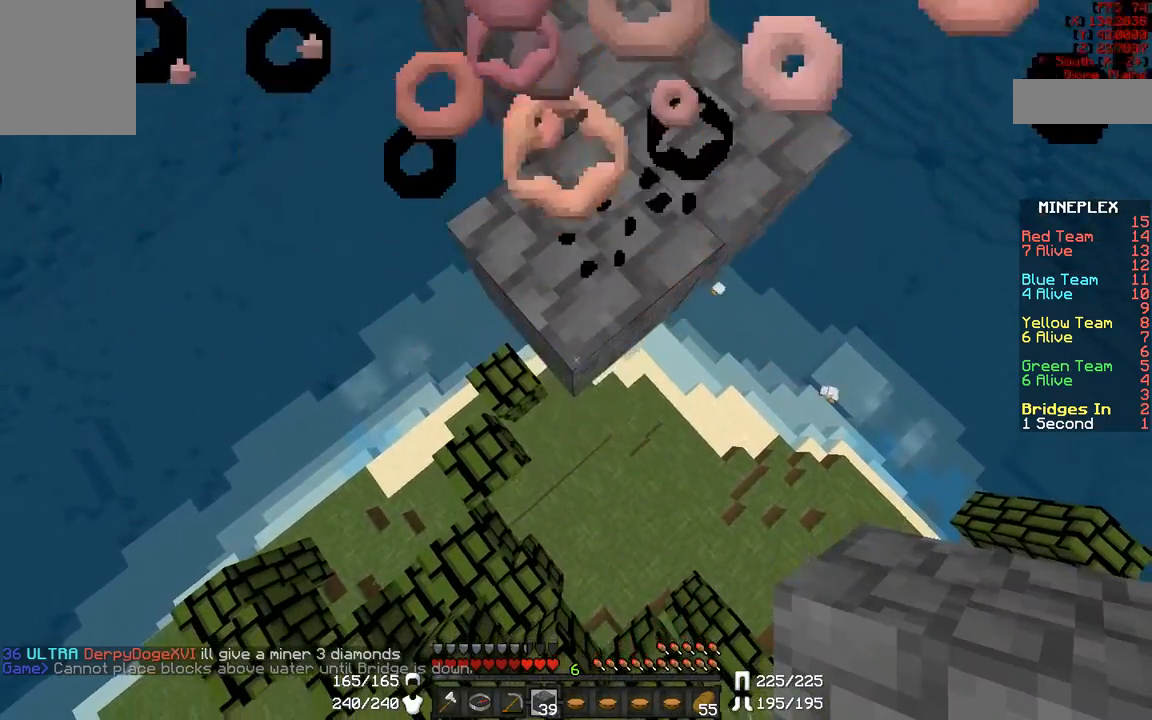
{"keys": ["s"], "mouse": [], "events": [[50, "mouse_right", "up"], [150, "mouse_right", "down"], [250, "mouse_right", "up"], [350, "mouse_right", "down"], [483, "mouse_right", "up"]]}
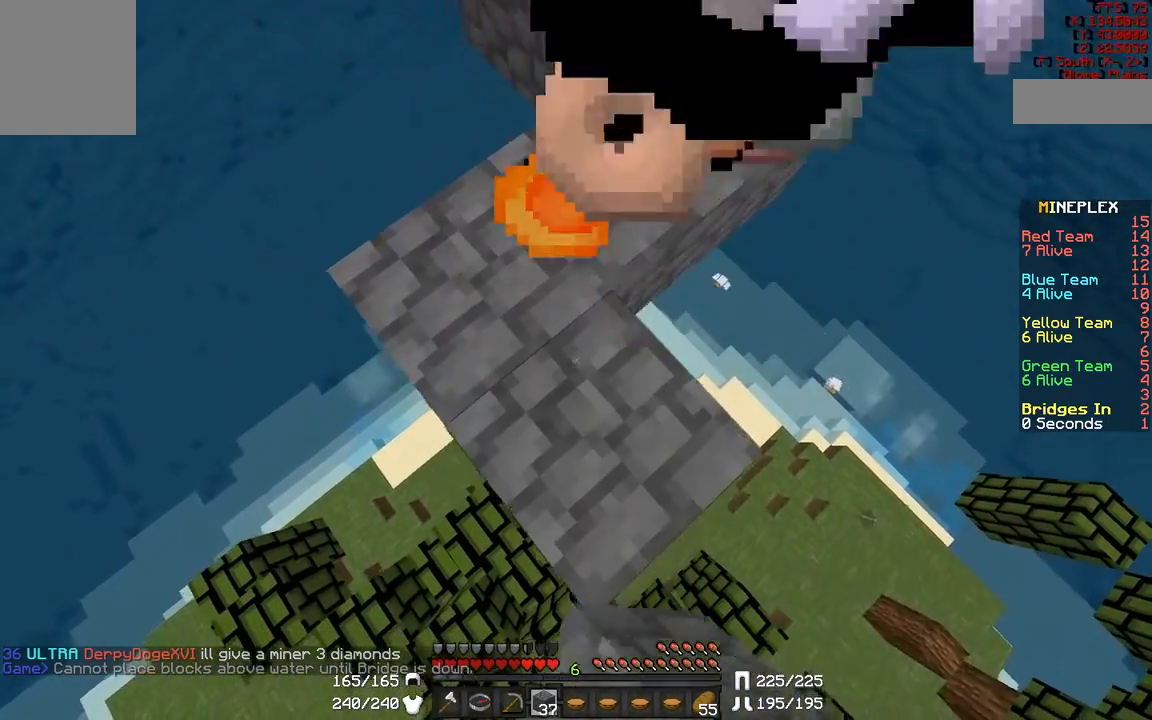
{"keys": ["s"], "mouse": [], "events": [[67, "mouse_right", "down"], [167, "mouse_right", "up"], [250, "a", "down"], [417, "a", "up"]]}
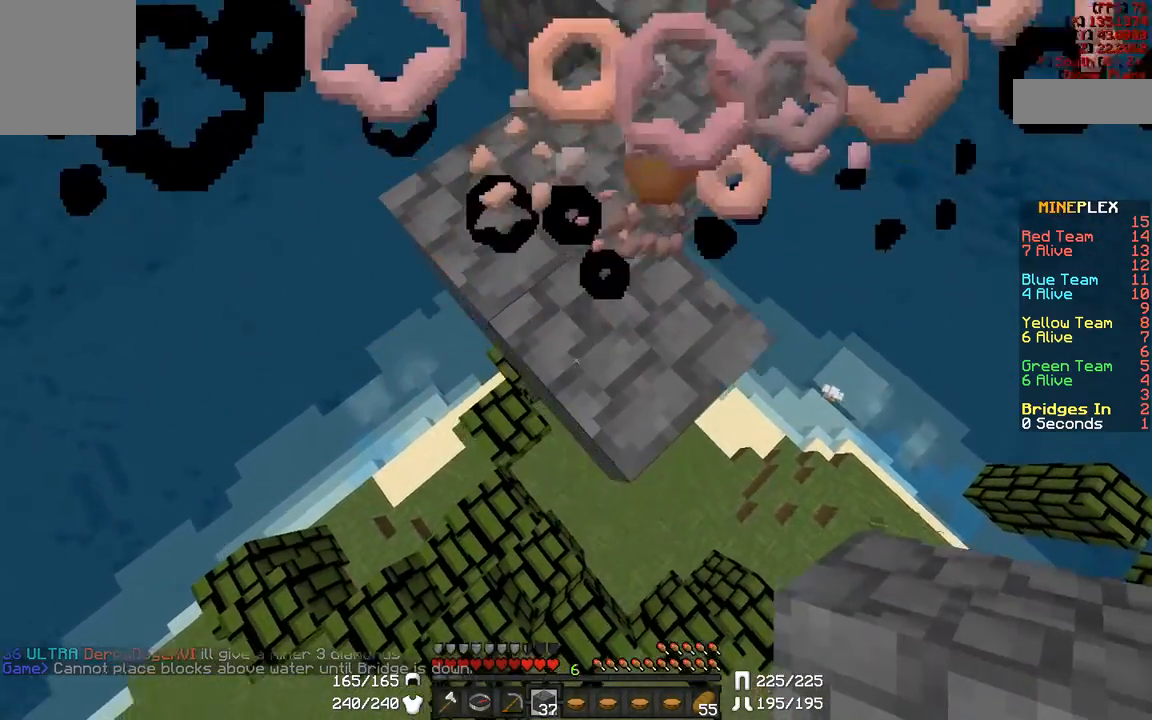
{"keys": [], "mouse": [], "events": [[350, "s", "up"]]}
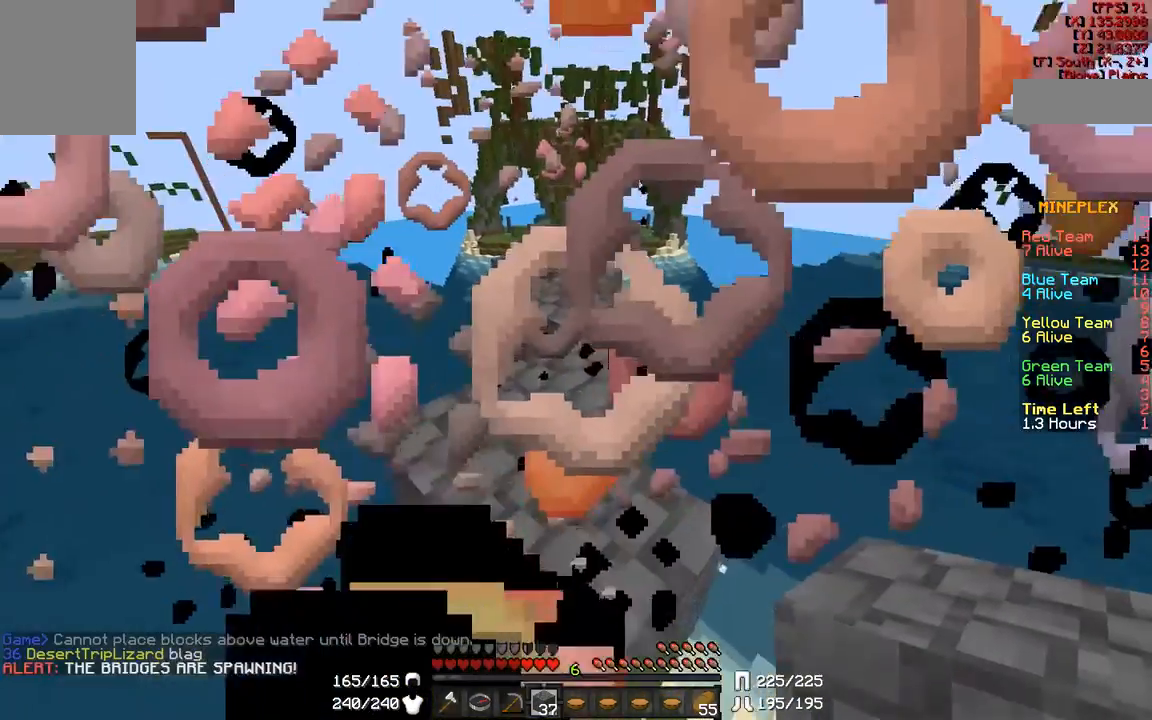
{"keys": ["w"], "mouse": [], "events": [[17, "w", "down"]]}
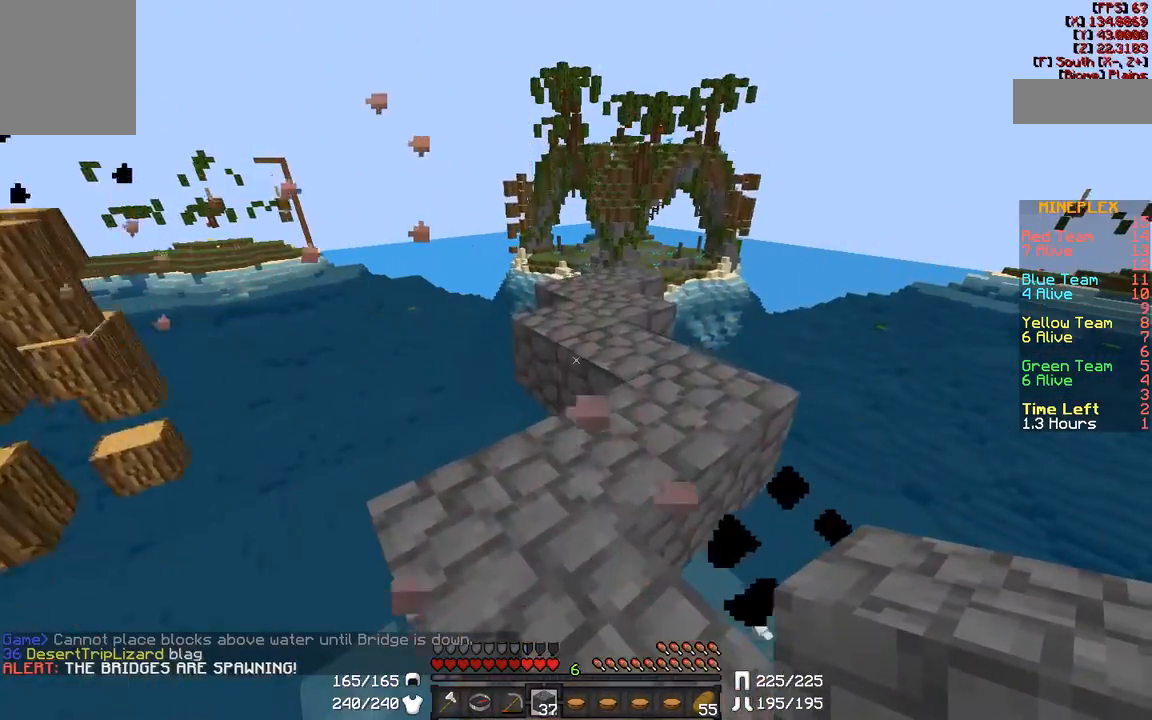
{"keys": ["w"], "mouse": [], "events": [[117, "w", "up"], [233, "w", "down"]]}
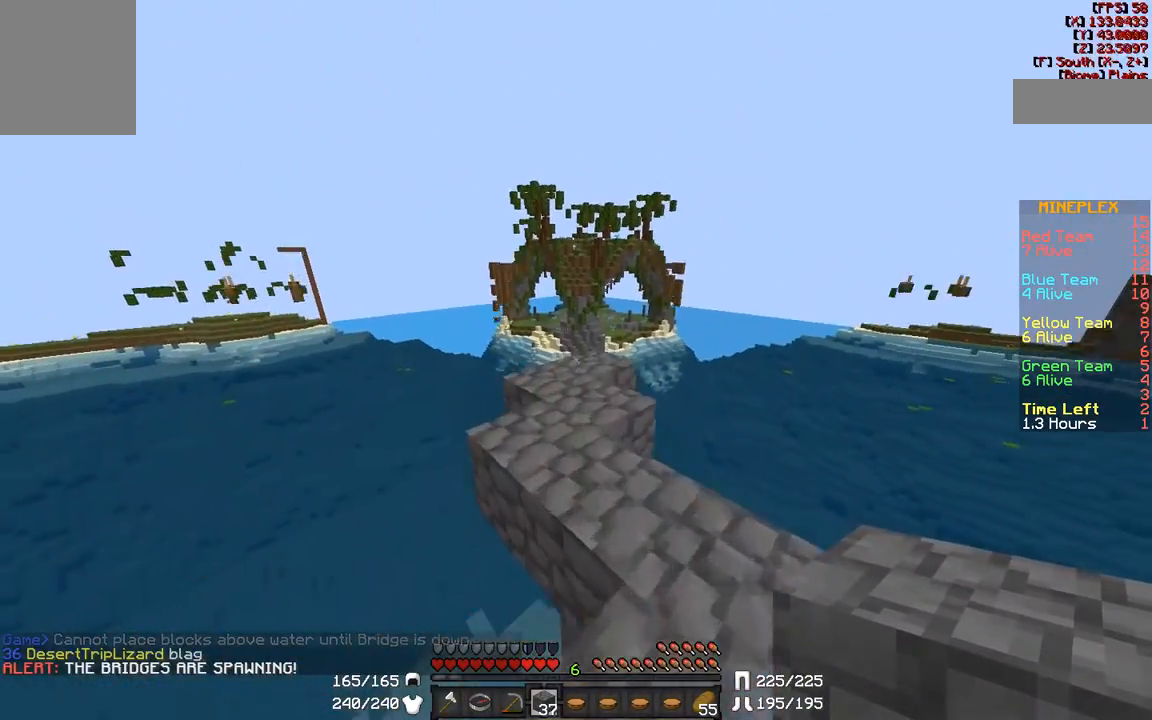
{"keys": ["w"], "mouse": [], "events": [[350, "d", "down"], [417, "d", "up"]]}
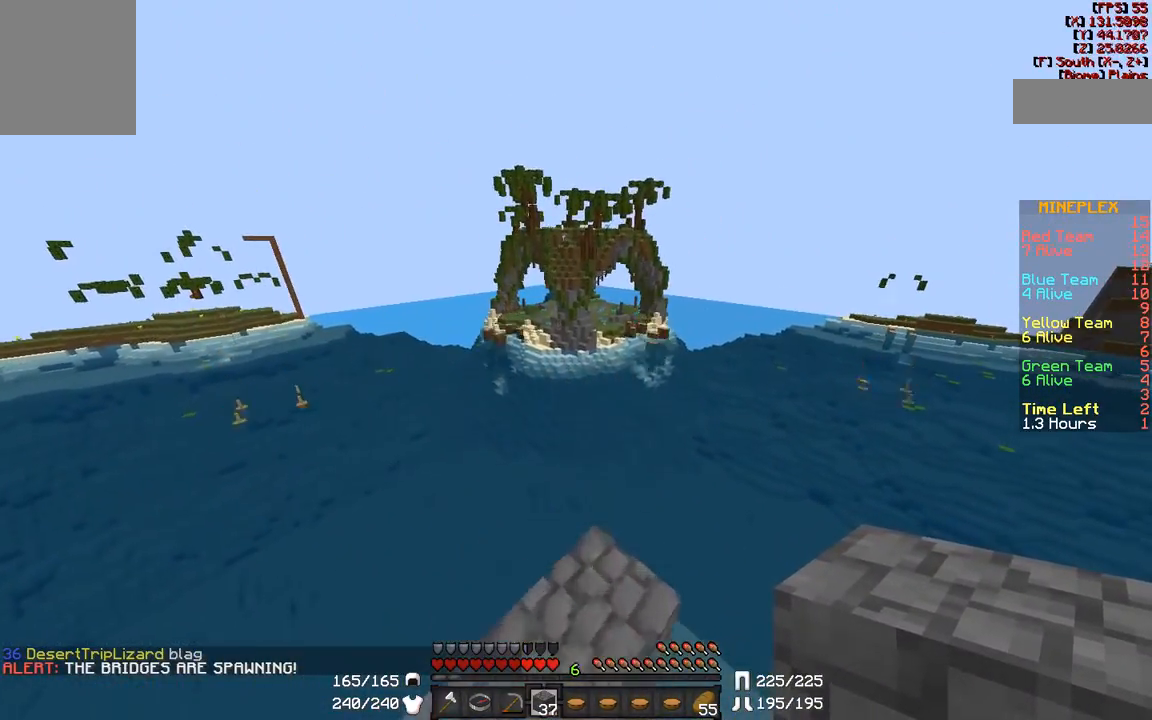
{"keys": ["w"], "mouse": [], "events": [[400, "mouse_left", "down"], [433, "mouse_left", "up"]]}
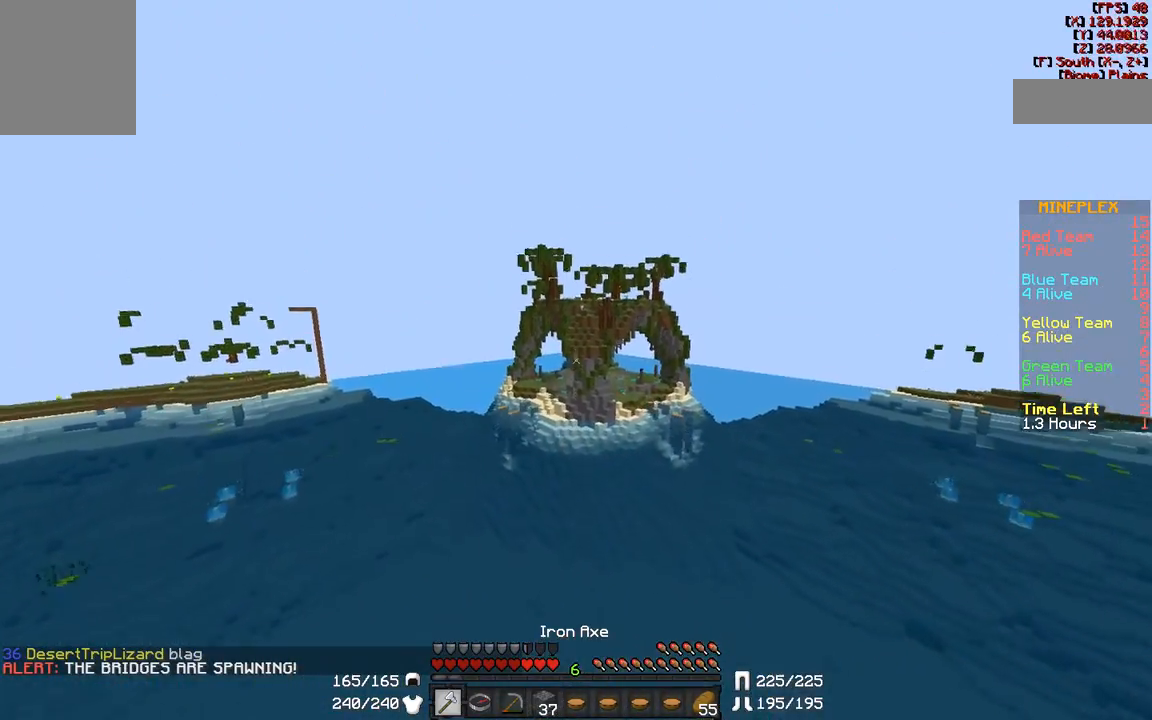
{"keys": ["w"], "mouse": [], "events": [[200, "mouse_left", "down"], [317, "mouse_left", "up"]]}